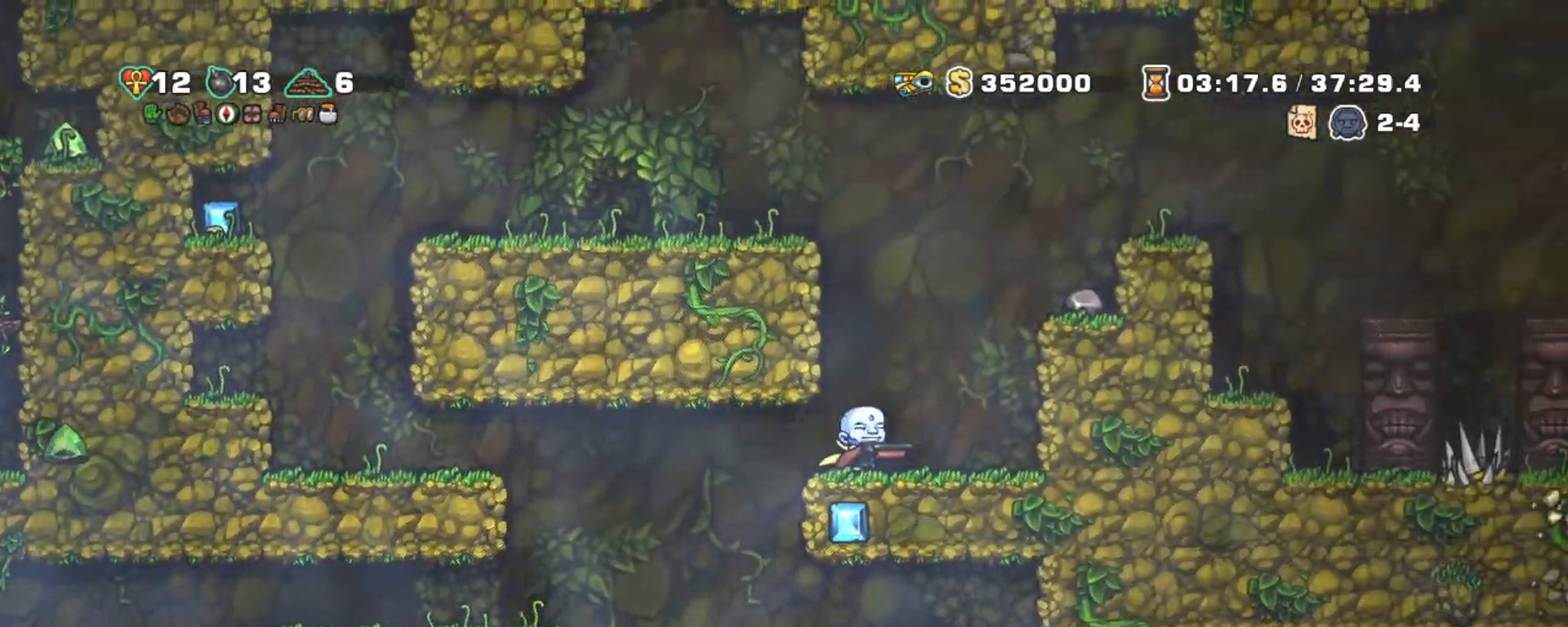
Gameplay with keyboard; each line is a JSON object with the keys held at the frame after it. "events" lists presses ("down") and releases ("up") of "a", "down", "escape", "left", "right", "s", "shift", "space", "tab", "up", "x" and "z" between this image and that frame as [ms after this image, input, new state], when the widget could be followed in between. No other keys are recorded. Mouse input is not recorded.
{"keys": ["shift"], "events": [[50, "z", "up"], [150, "z", "down"], [284, "z", "up"], [484, "right", "up"]]}
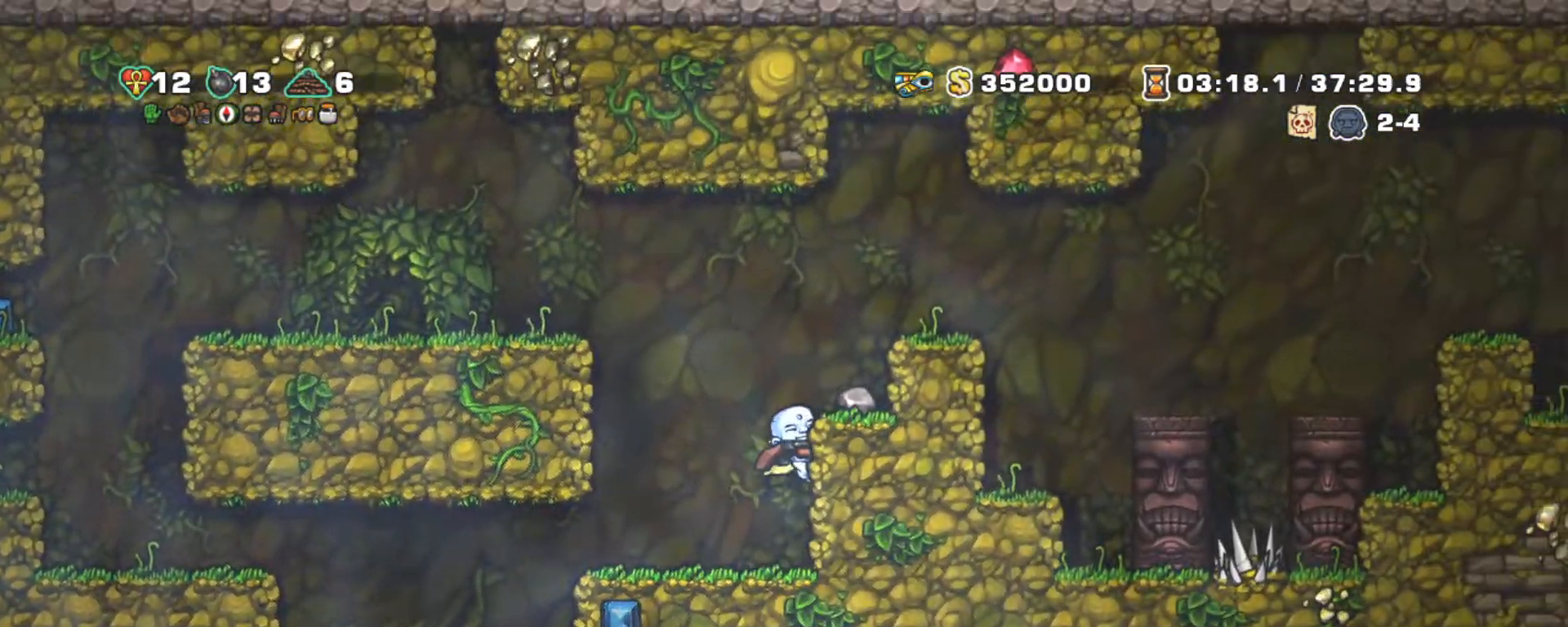
{"keys": ["left", "shift", "z"], "events": [[84, "right", "down"], [84, "z", "down"], [217, "z", "up"], [450, "right", "up"], [450, "z", "down"], [500, "left", "down"]]}
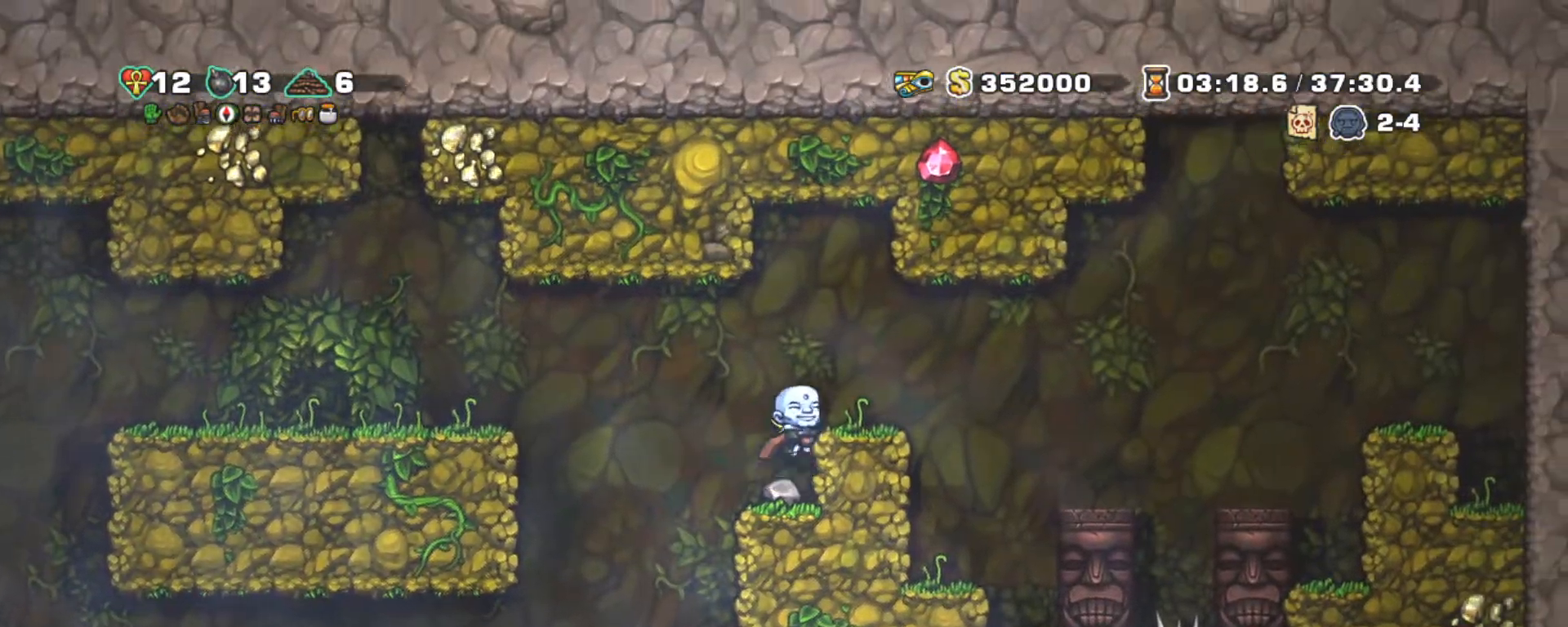
{"keys": ["left", "shift", "z"], "events": [[134, "z", "up"], [234, "z", "down"]]}
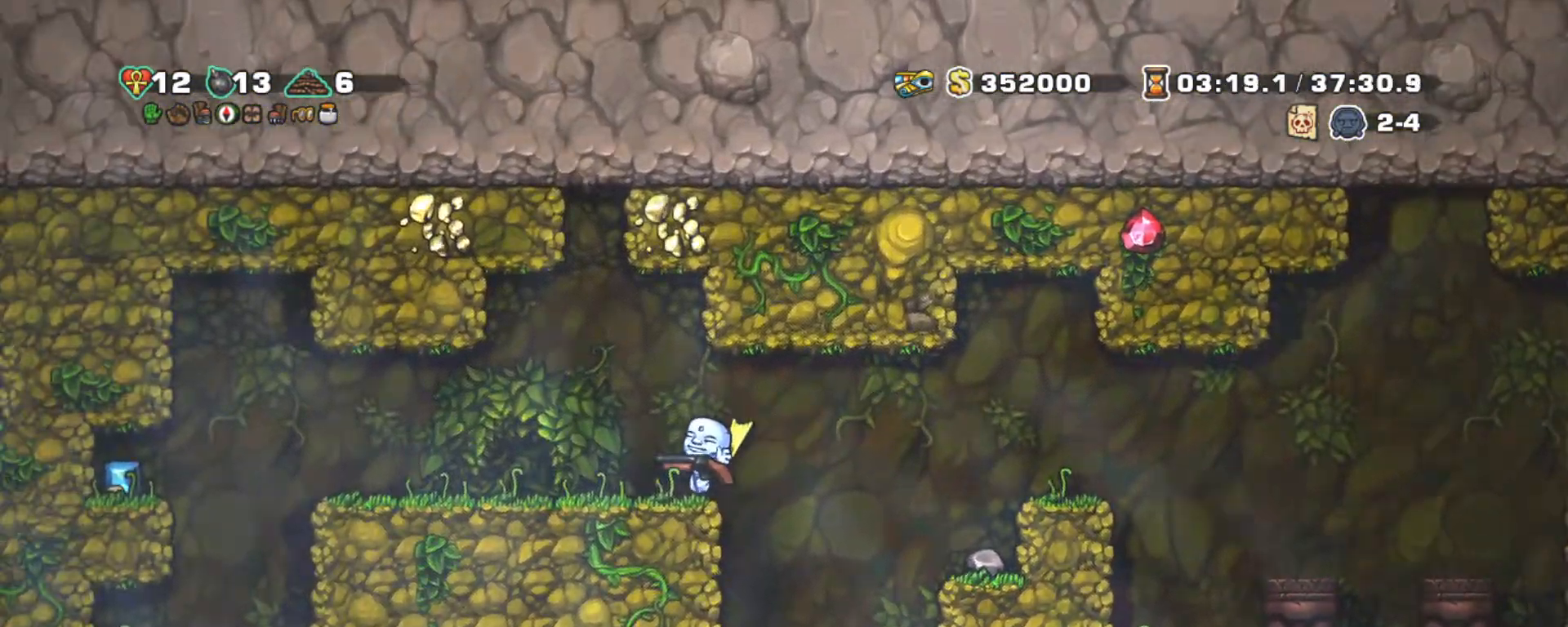
{"keys": ["left", "shift"], "events": [[17, "z", "up"], [50, "z", "down"], [100, "z", "up"]]}
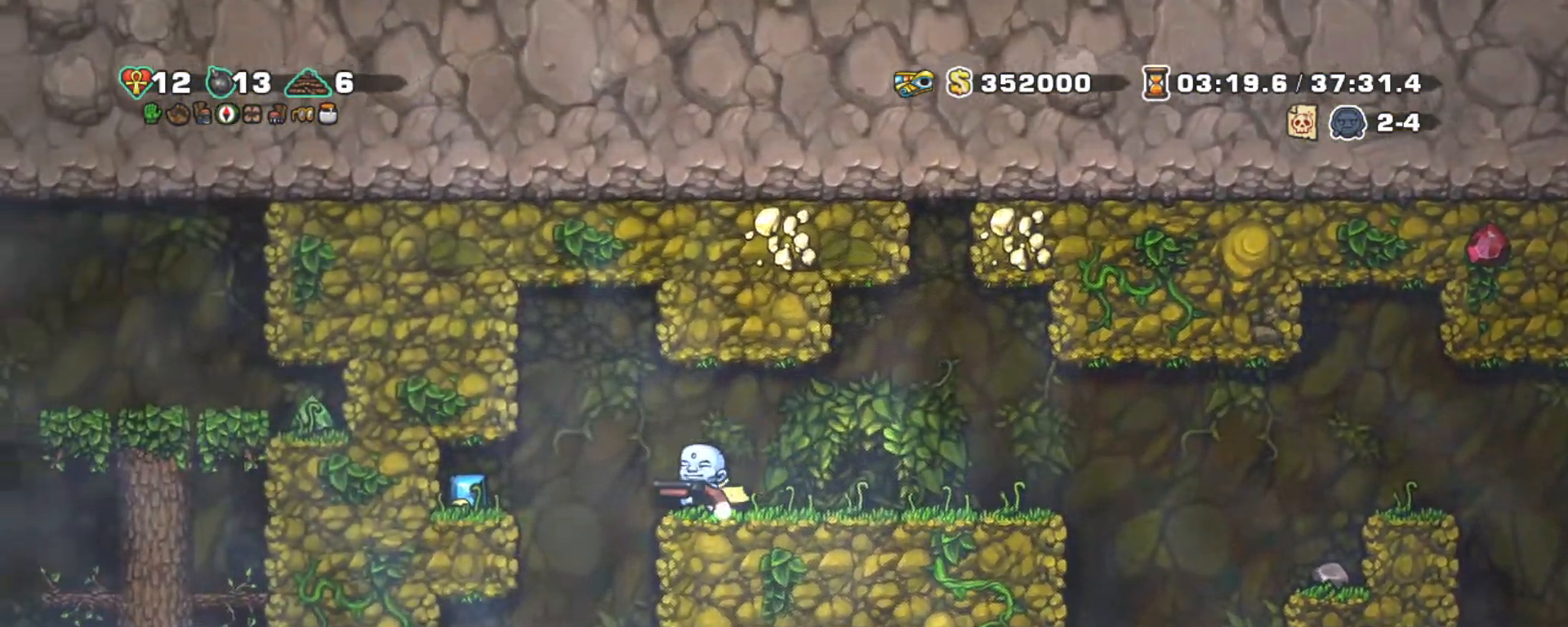
{"keys": ["down", "shift"], "events": [[34, "z", "down"], [117, "z", "up"], [350, "down", "down"], [400, "left", "up"]]}
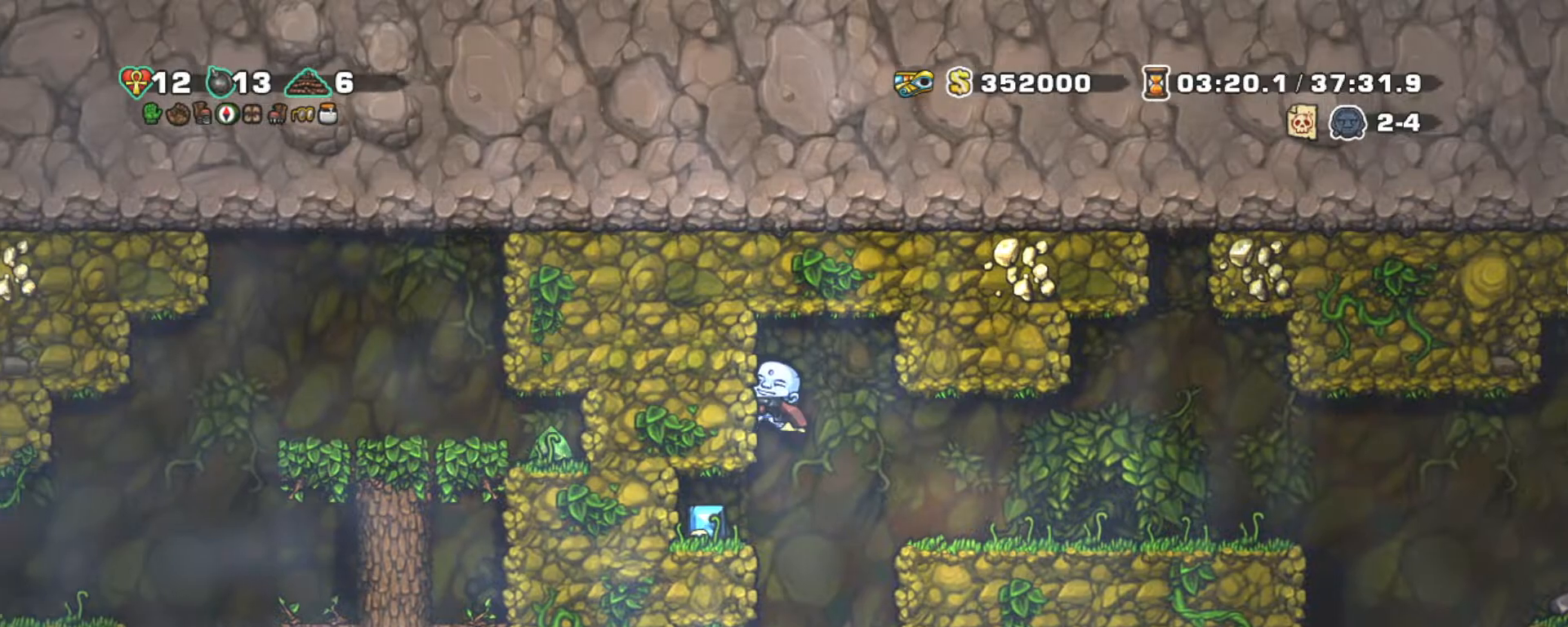
{"keys": ["down", "shift"], "events": []}
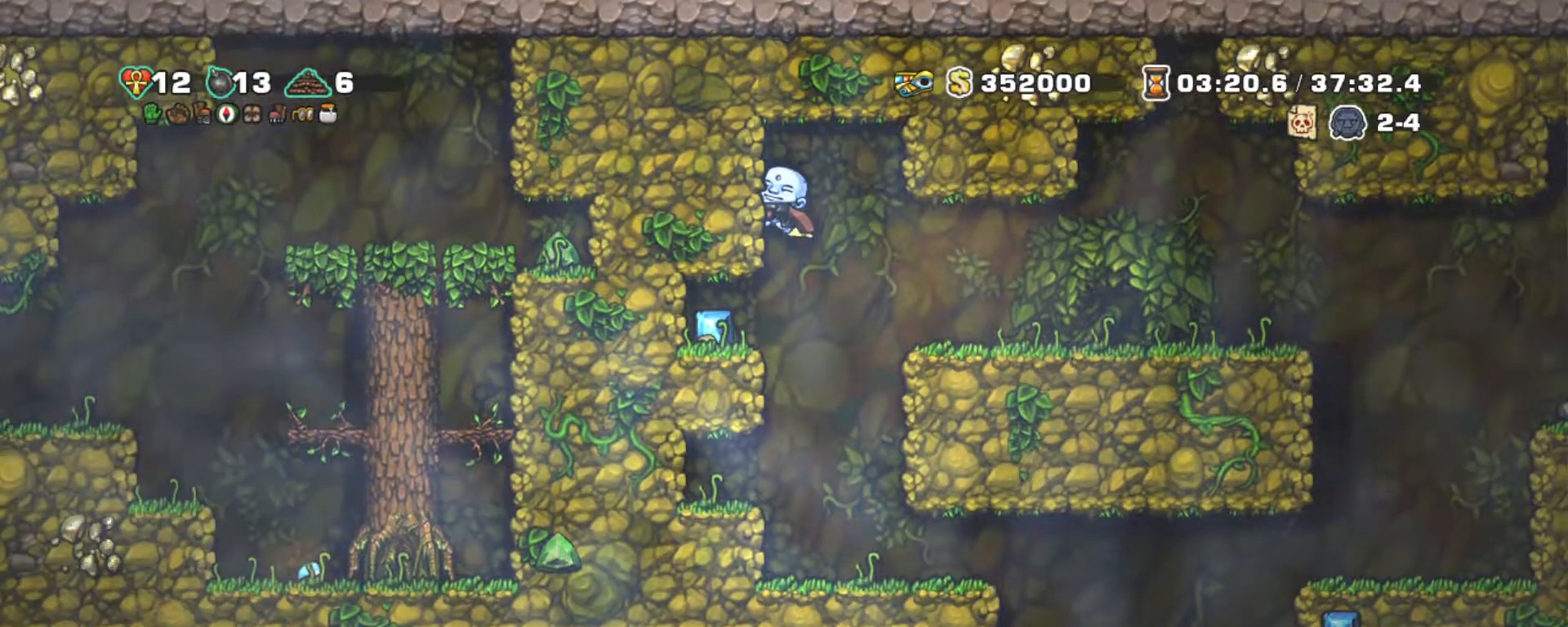
{"keys": ["down", "shift"], "events": []}
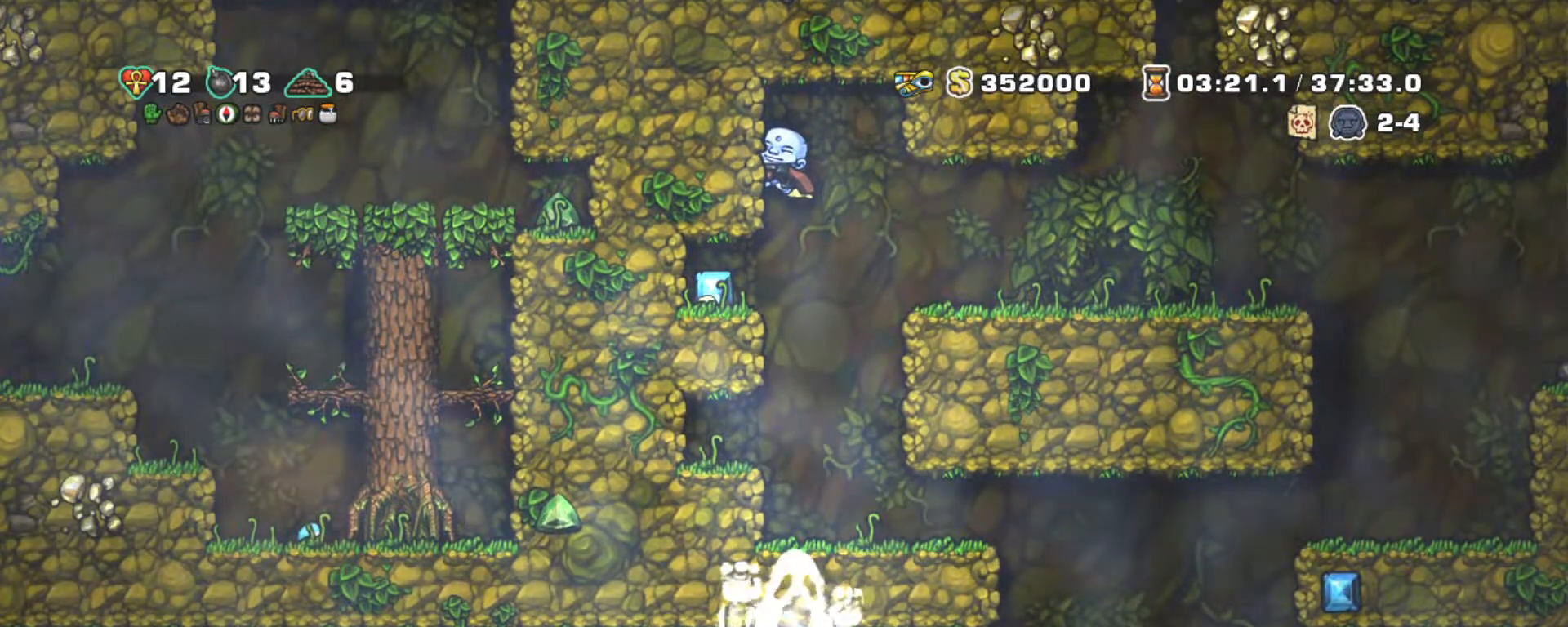
{"keys": ["shift"], "events": [[67, "down", "up"]]}
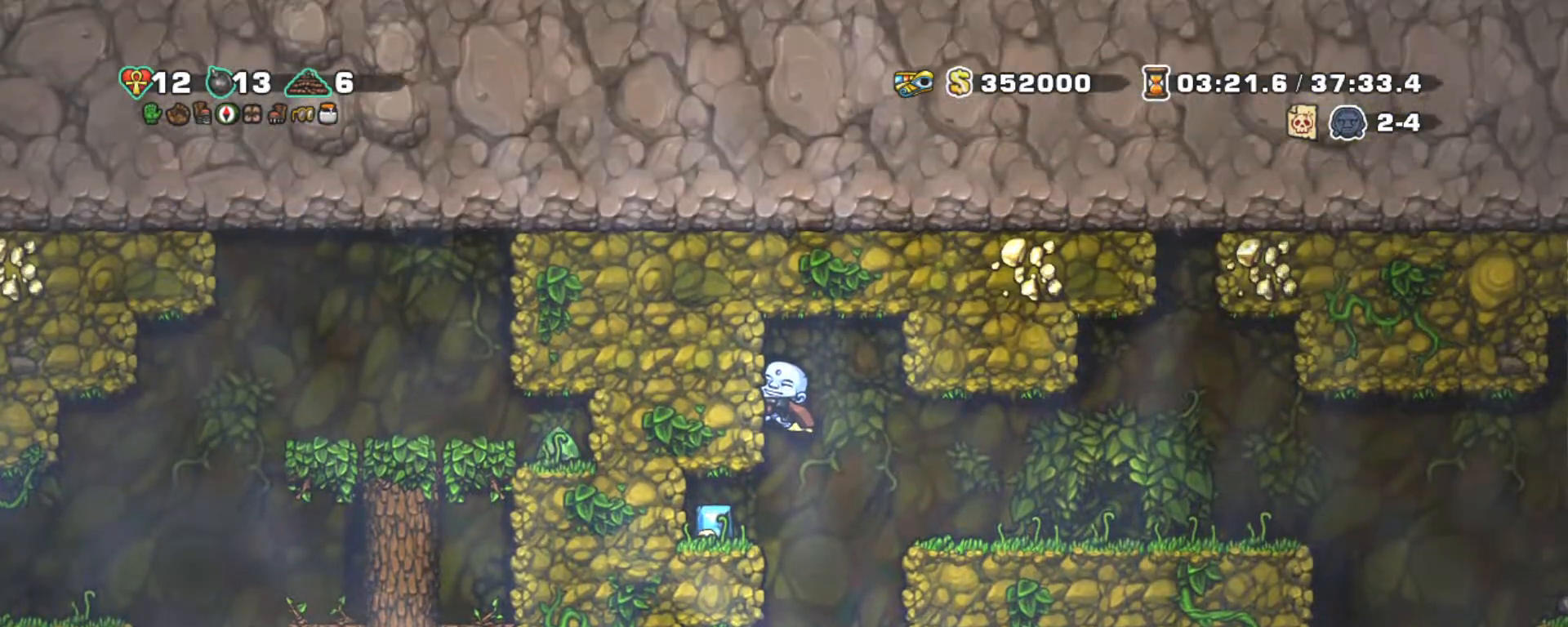
{"keys": ["down", "right", "shift"], "events": [[184, "right", "down"], [184, "z", "down"], [367, "z", "up"], [417, "down", "down"]]}
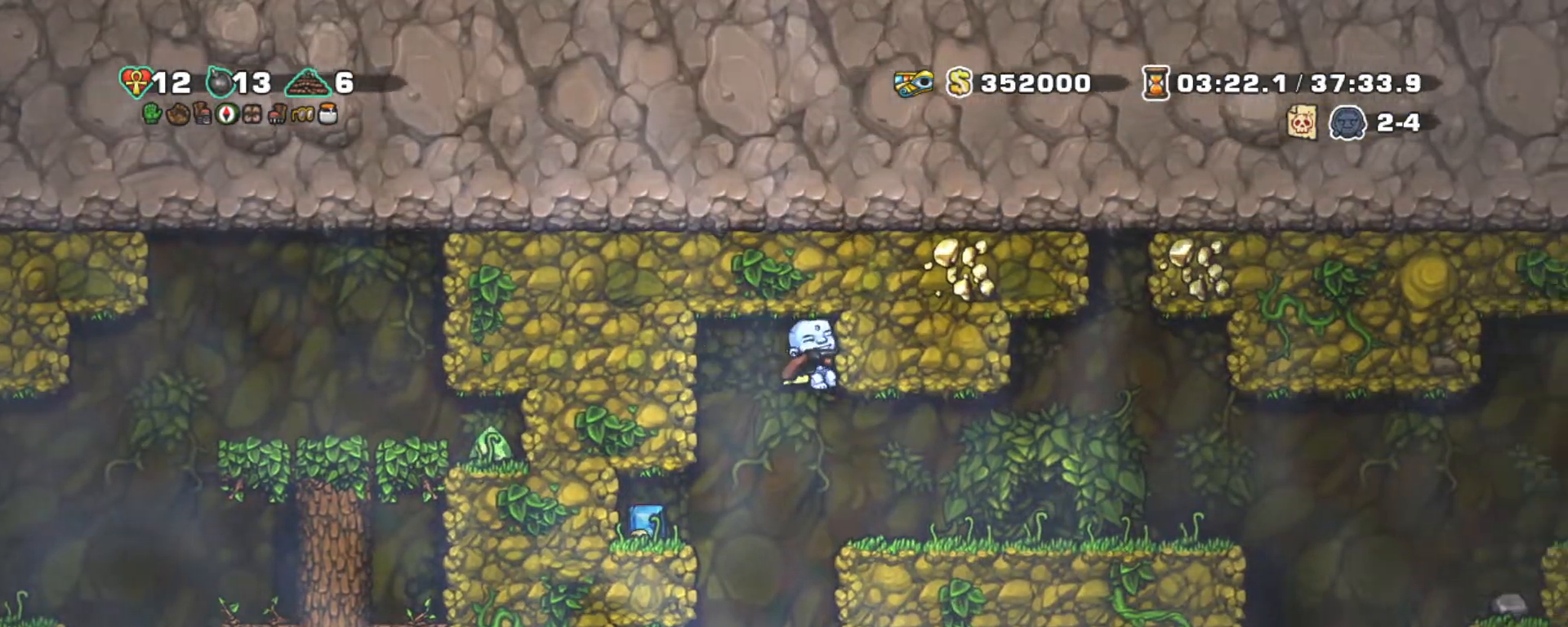
{"keys": ["right", "shift", "z"], "events": [[17, "z", "down"], [117, "down", "up"], [117, "z", "up"], [284, "z", "down"]]}
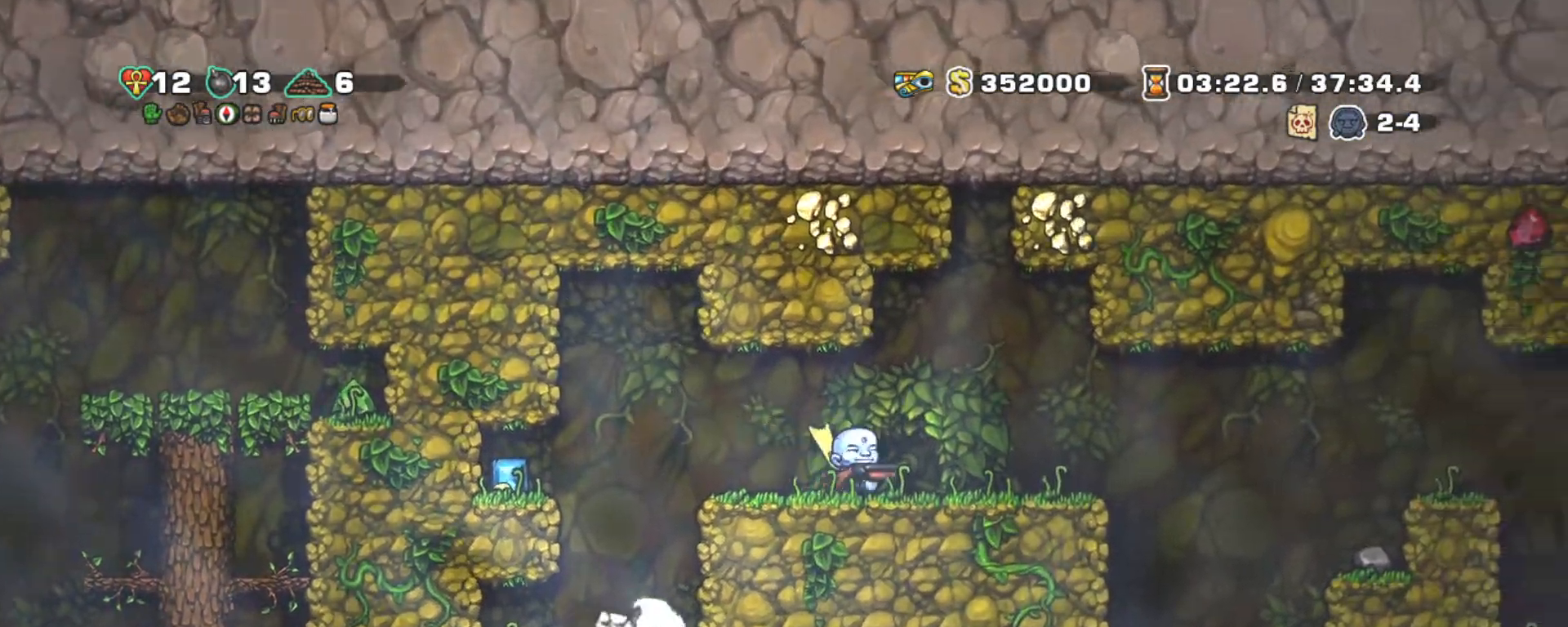
{"keys": ["shift"], "events": [[34, "z", "up"], [217, "left", "down"], [267, "right", "up"], [317, "left", "up"]]}
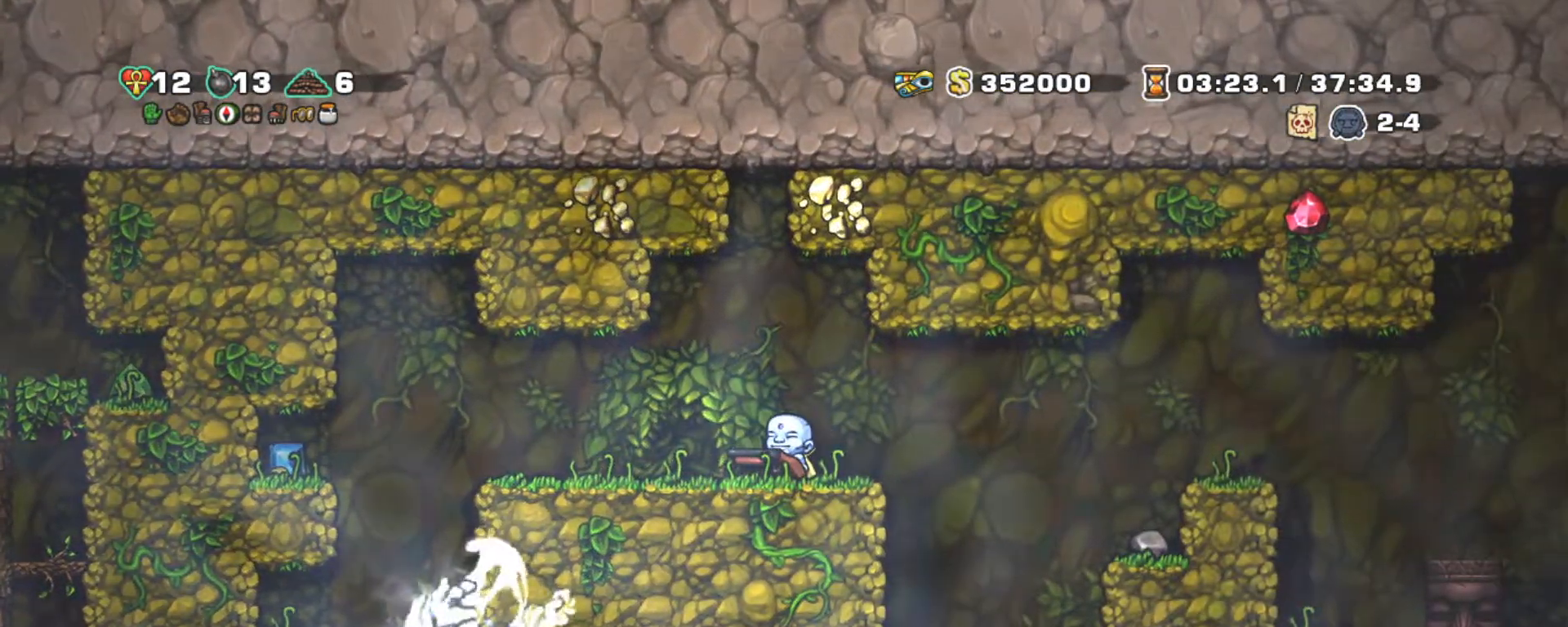
{"keys": ["shift"], "events": []}
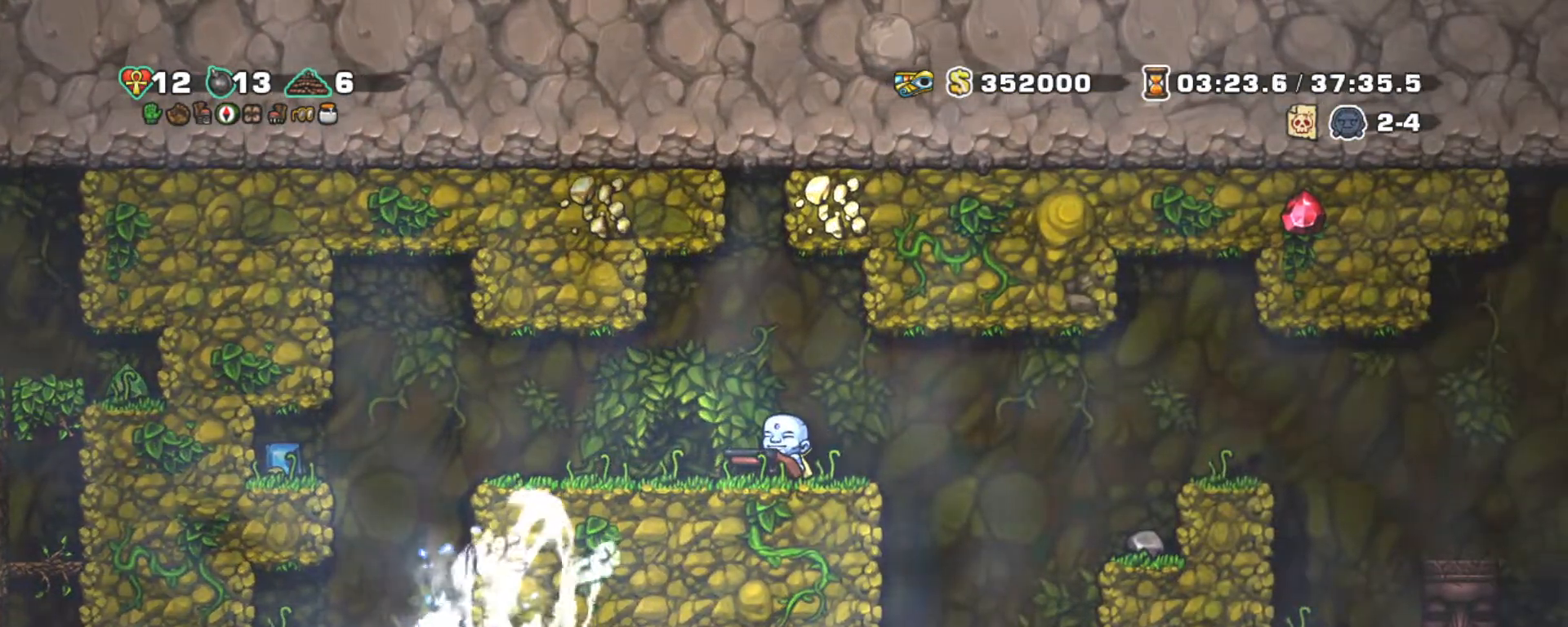
{"keys": ["right", "shift"], "events": [[250, "right", "down"]]}
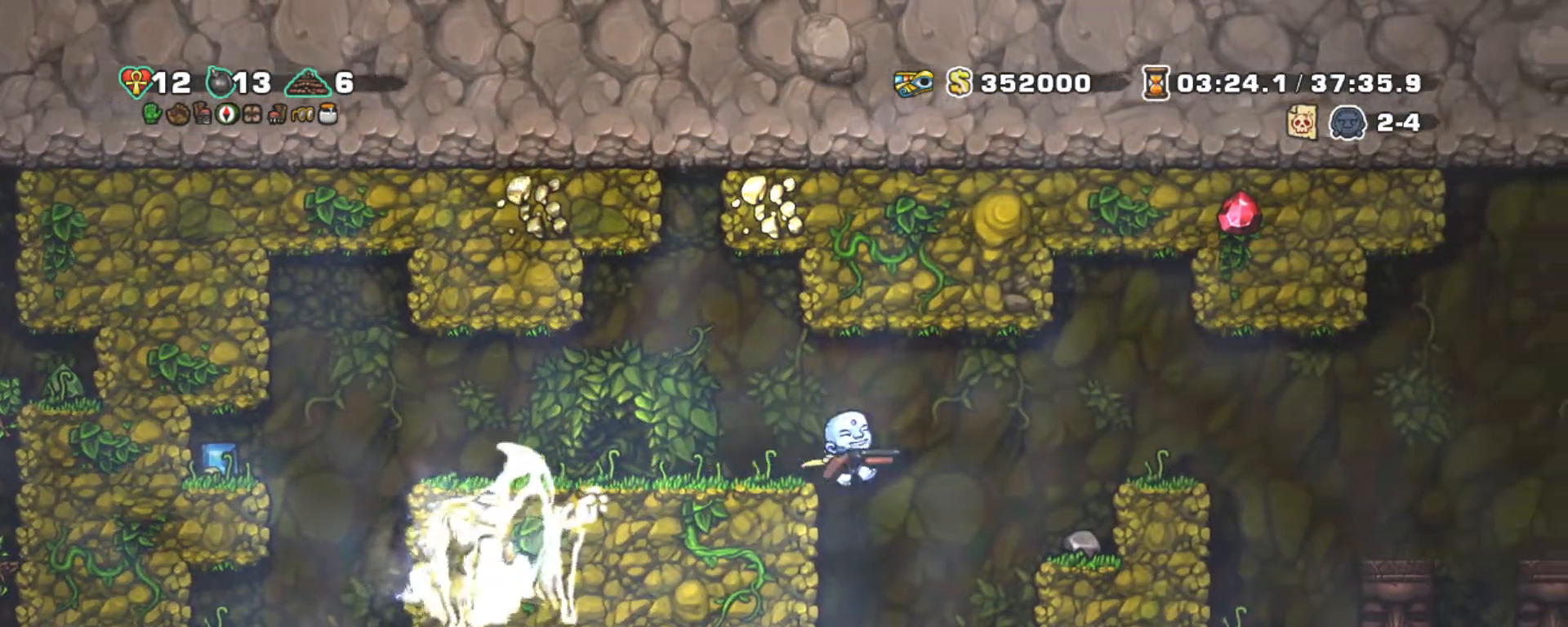
{"keys": ["down", "x"], "events": [[67, "left", "down"], [167, "right", "up"], [217, "left", "up"], [300, "left", "down"], [400, "shift", "up"], [450, "down", "down"], [450, "left", "up"], [500, "x", "down"]]}
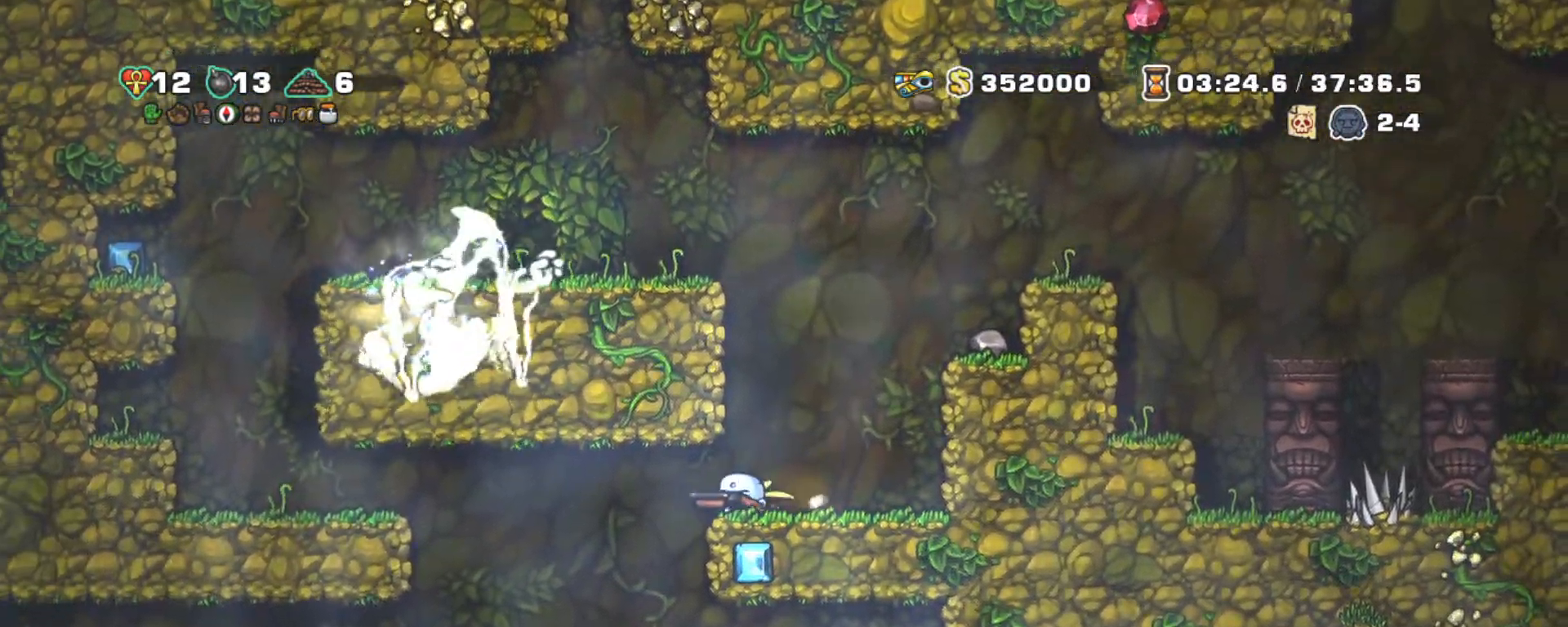
{"keys": ["shift"], "events": [[84, "down", "up"], [134, "shift", "down"], [134, "x", "up"], [184, "right", "down"], [367, "left", "down"], [417, "right", "up"], [467, "z", "down"], [500, "left", "up"], [500, "z", "up"]]}
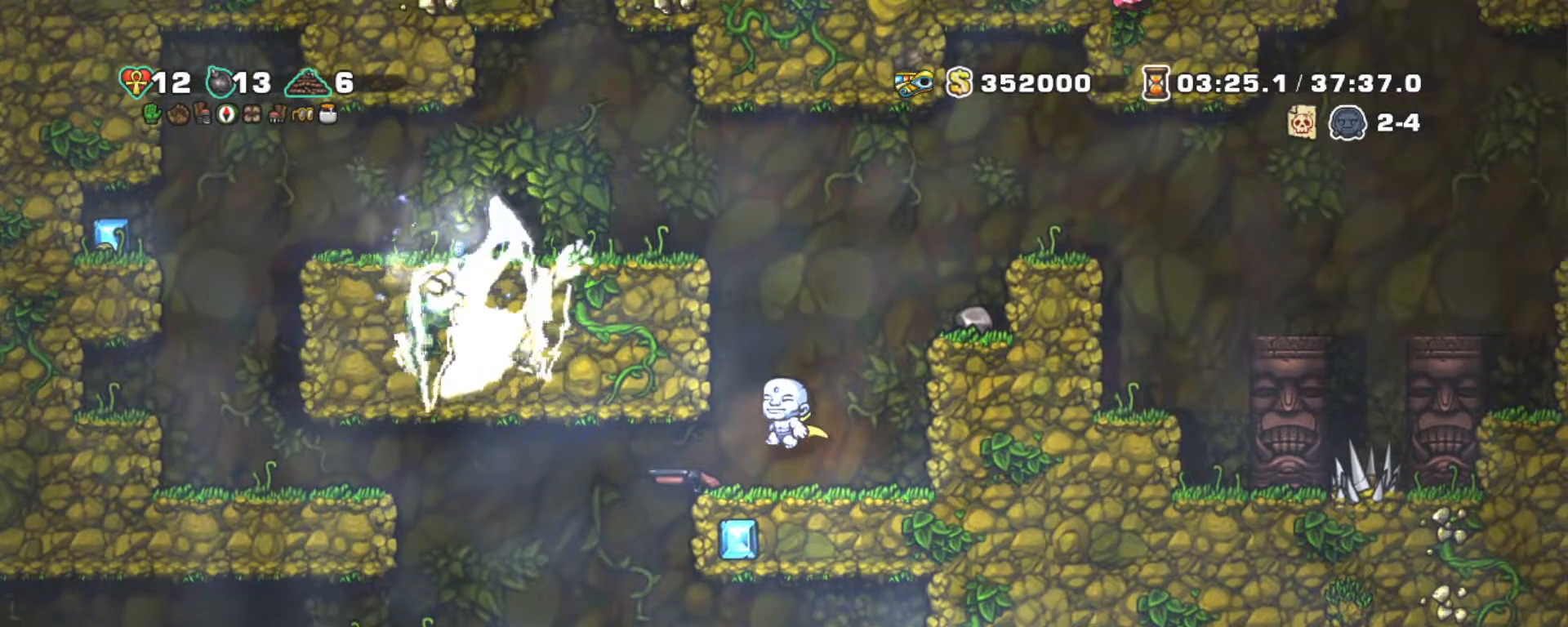
{"keys": ["shift"], "events": [[50, "shift", "up"], [284, "x", "down"], [384, "x", "up"], [434, "shift", "down"]]}
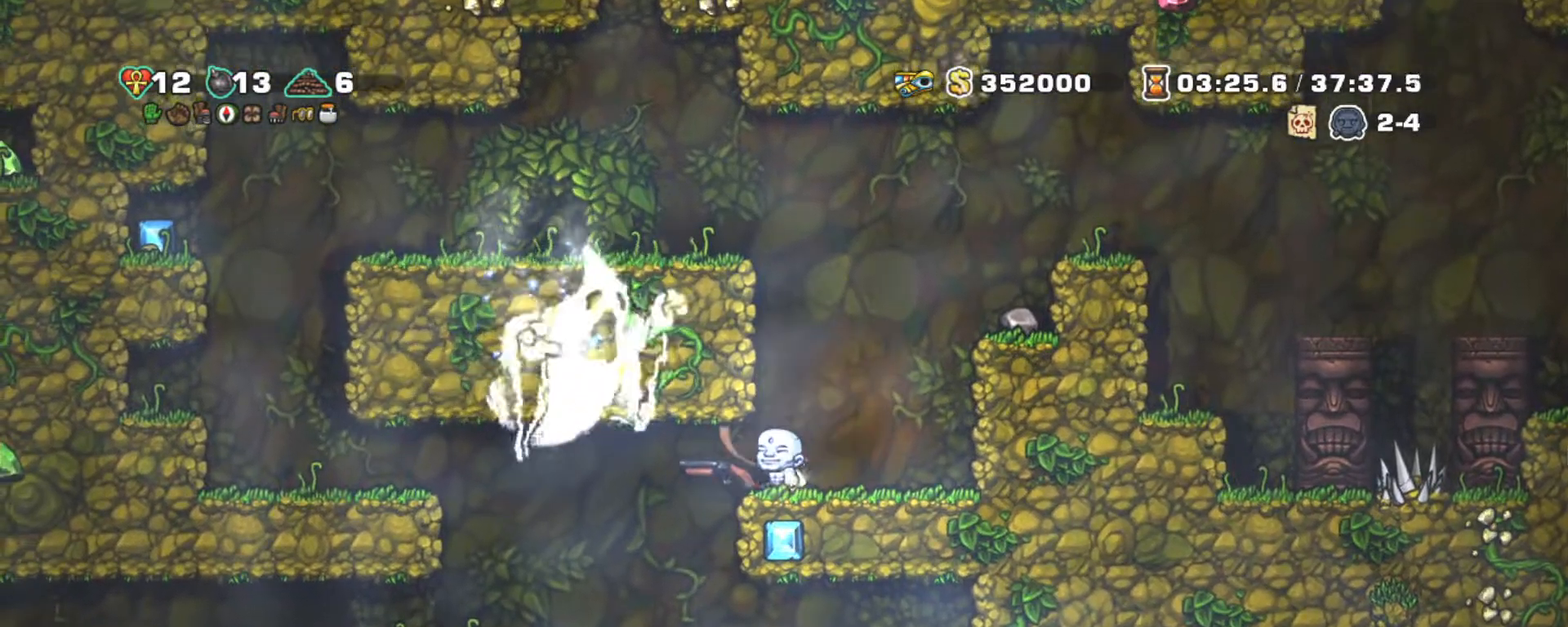
{"keys": ["shift"], "events": [[117, "right", "down"], [117, "z", "down"], [350, "z", "up"], [450, "right", "up"]]}
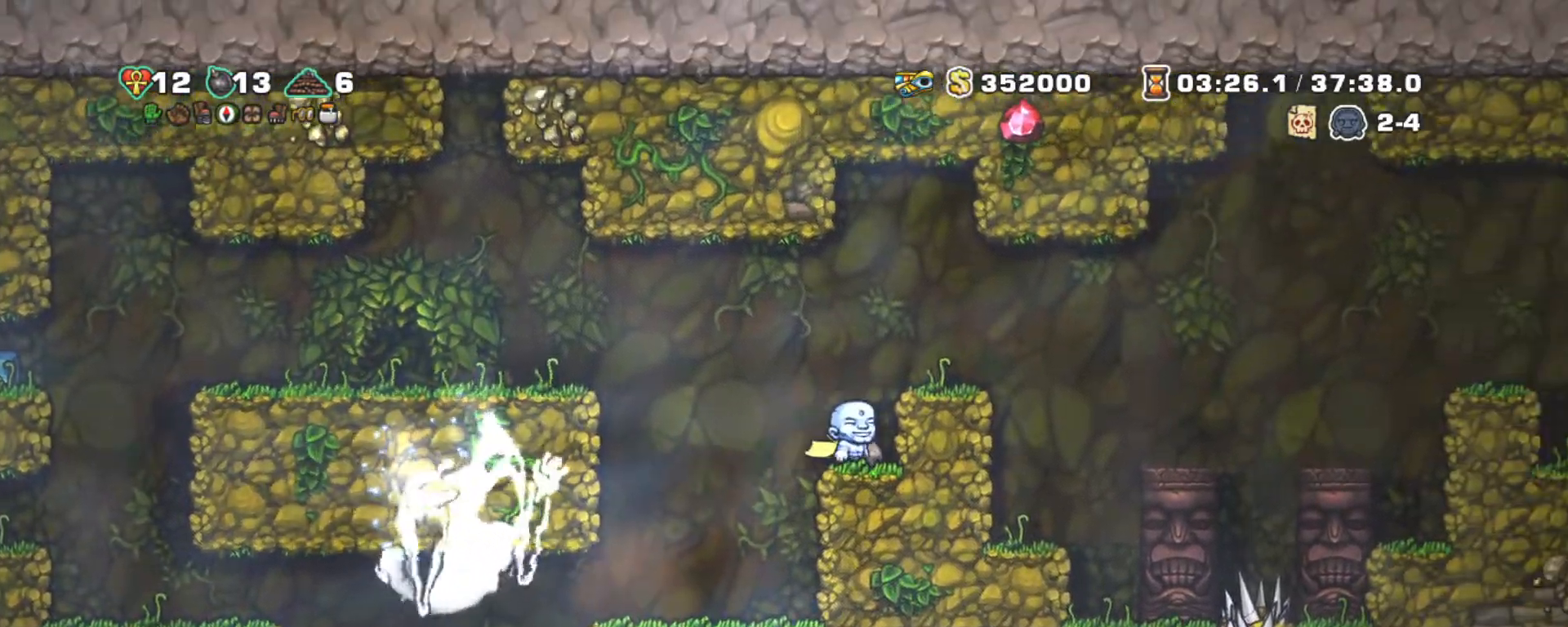
{"keys": ["shift"], "events": [[84, "z", "down"], [267, "right", "down"], [267, "z", "up"], [317, "right", "up"]]}
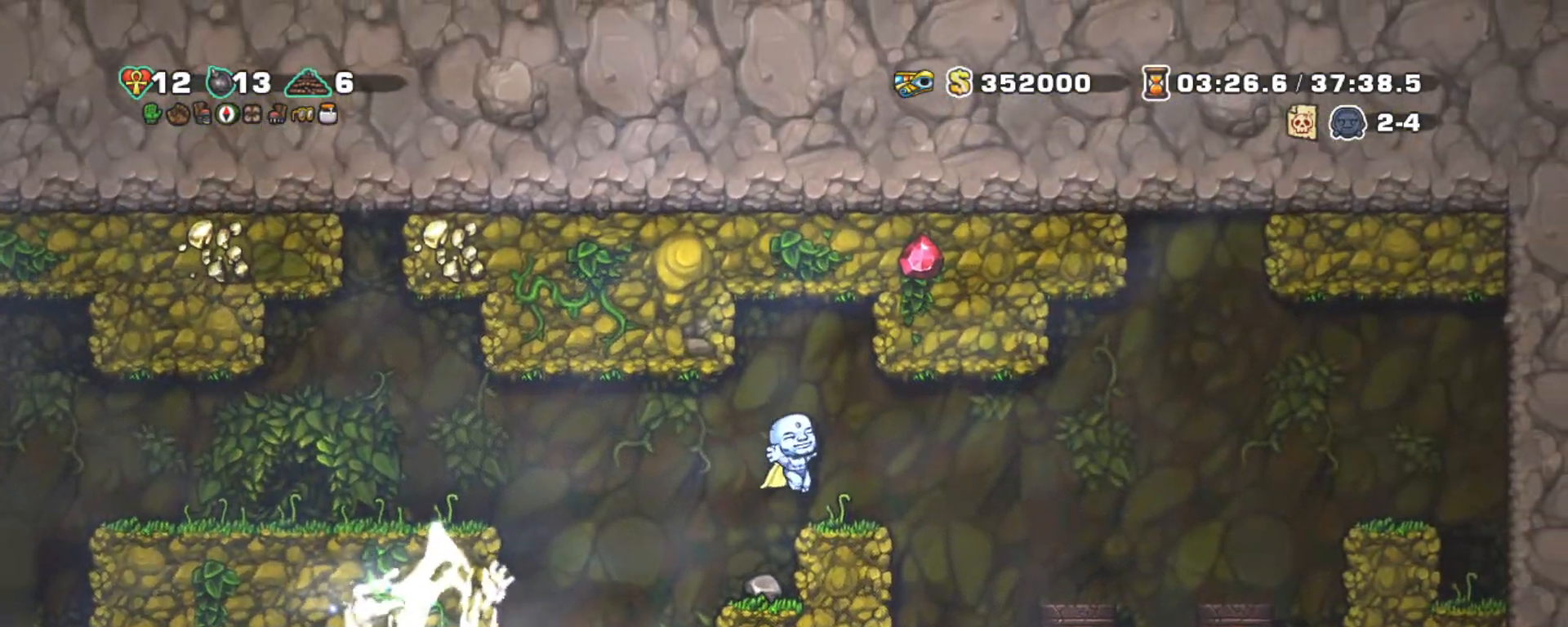
{"keys": ["shift"], "events": []}
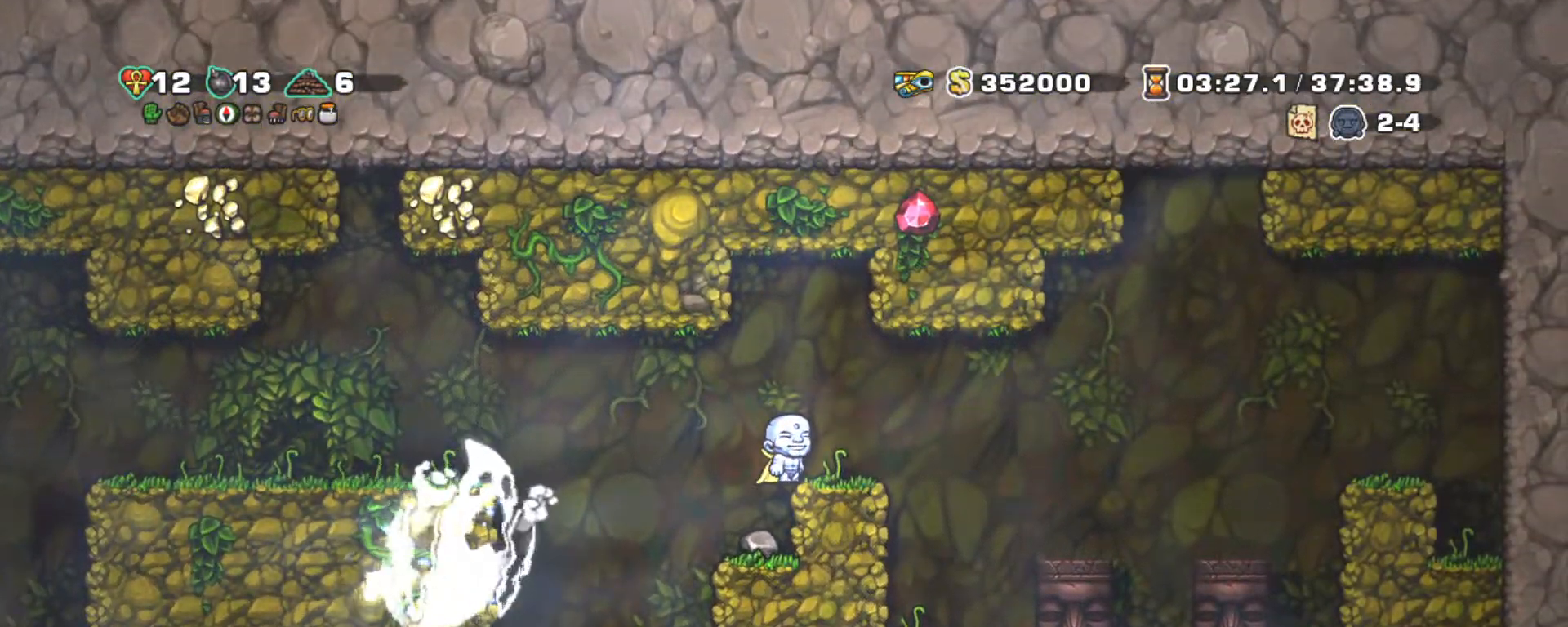
{"keys": ["shift"], "events": [[267, "z", "down"], [367, "z", "up"]]}
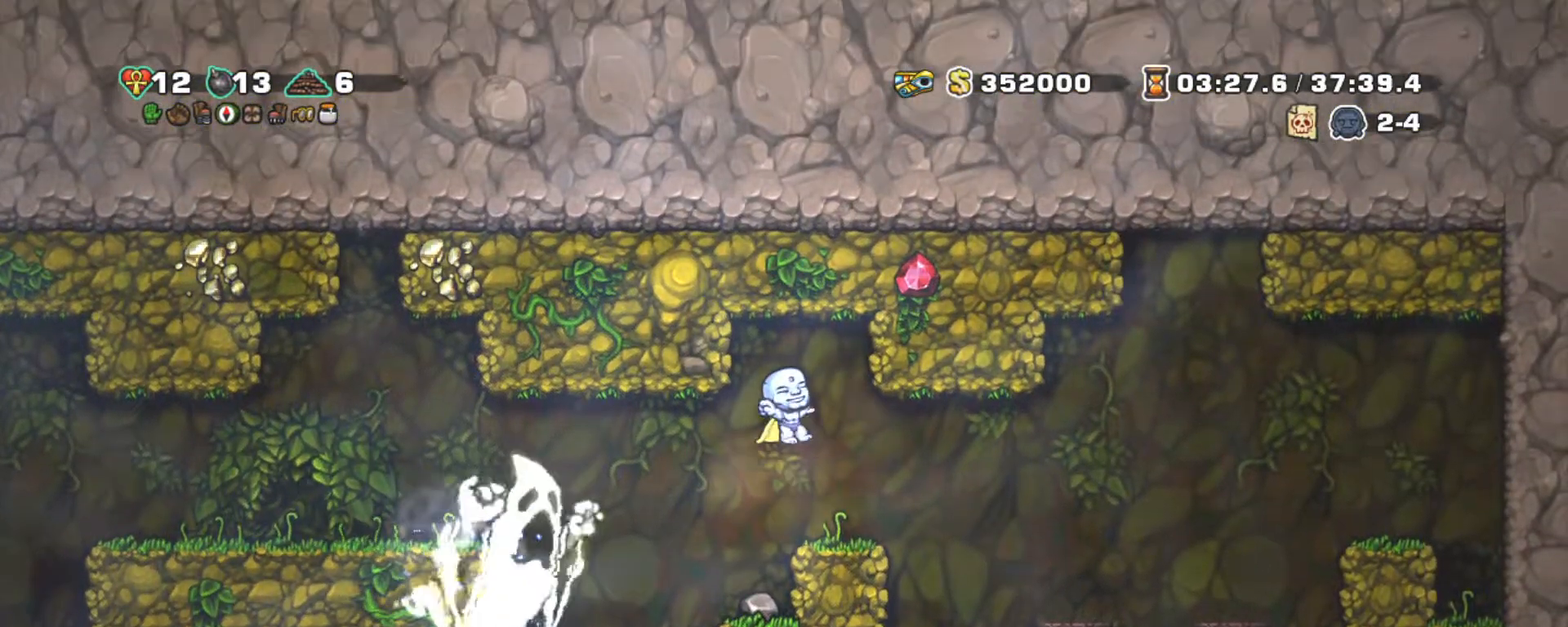
{"keys": ["shift", "z"], "events": [[367, "z", "down"]]}
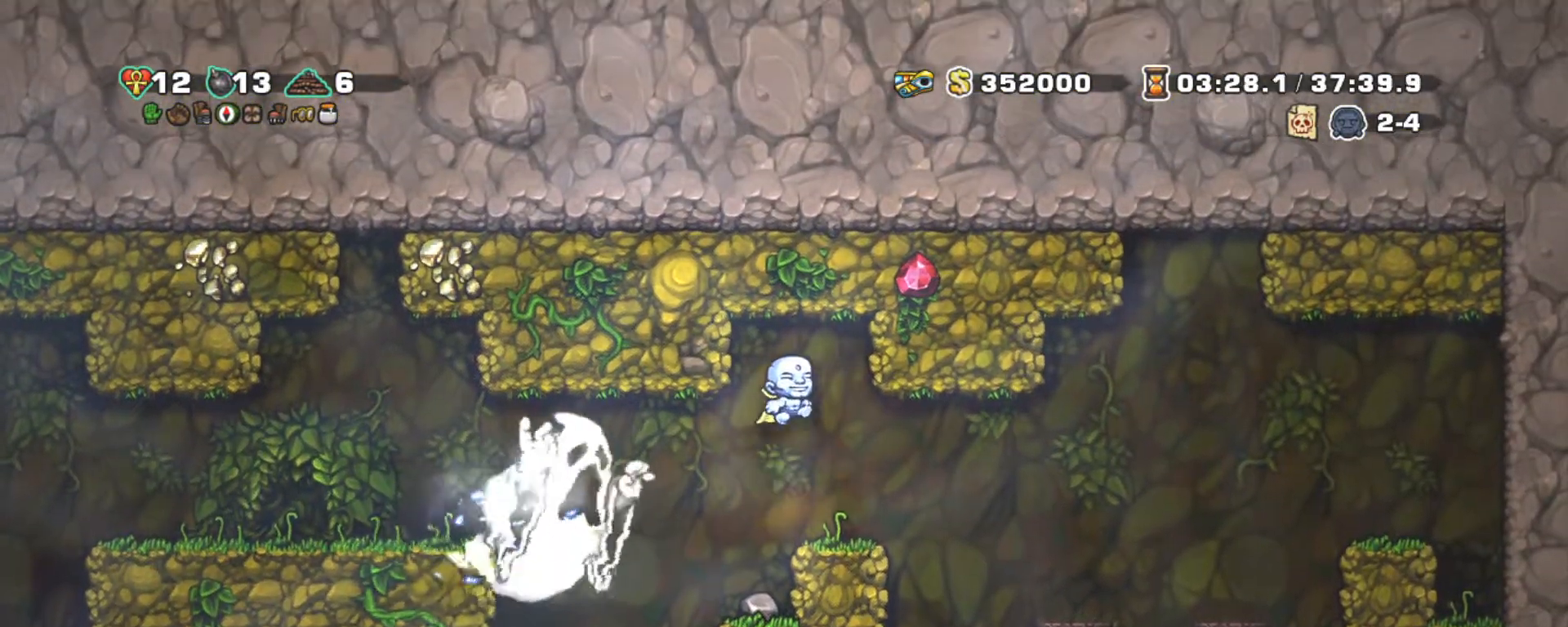
{"keys": ["shift"], "events": [[17, "right", "down"], [150, "z", "up"], [234, "right", "up"]]}
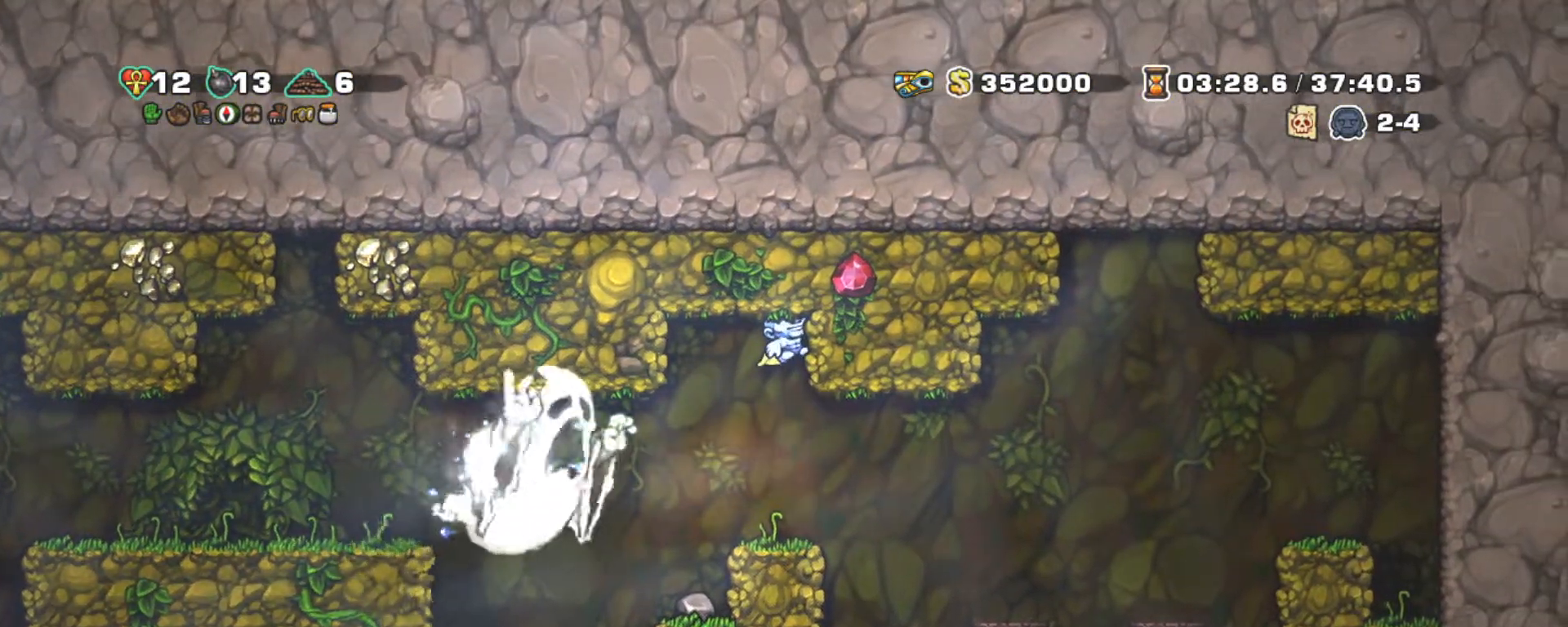
{"keys": ["shift"], "events": []}
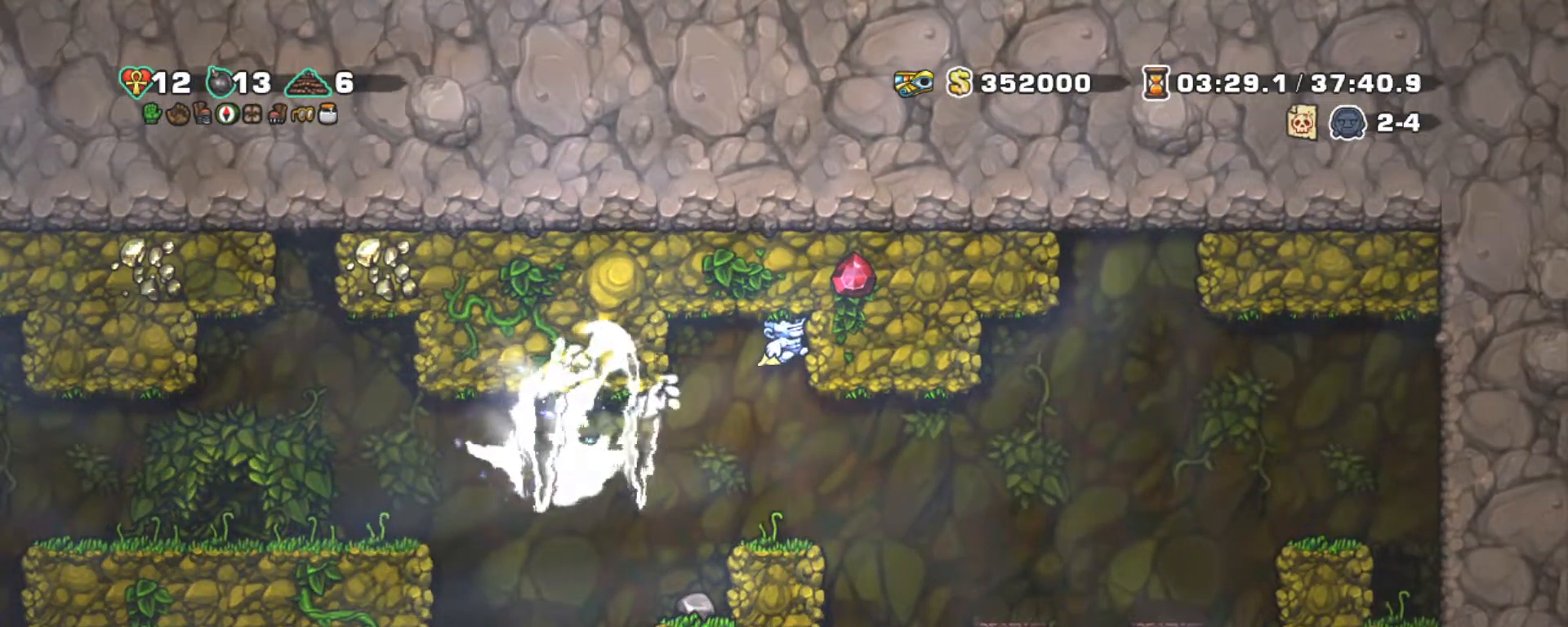
{"keys": ["left", "shift", "x"], "events": [[134, "down", "down"], [184, "z", "down"], [284, "z", "up"], [317, "down", "up"], [417, "x", "down"], [467, "left", "down"]]}
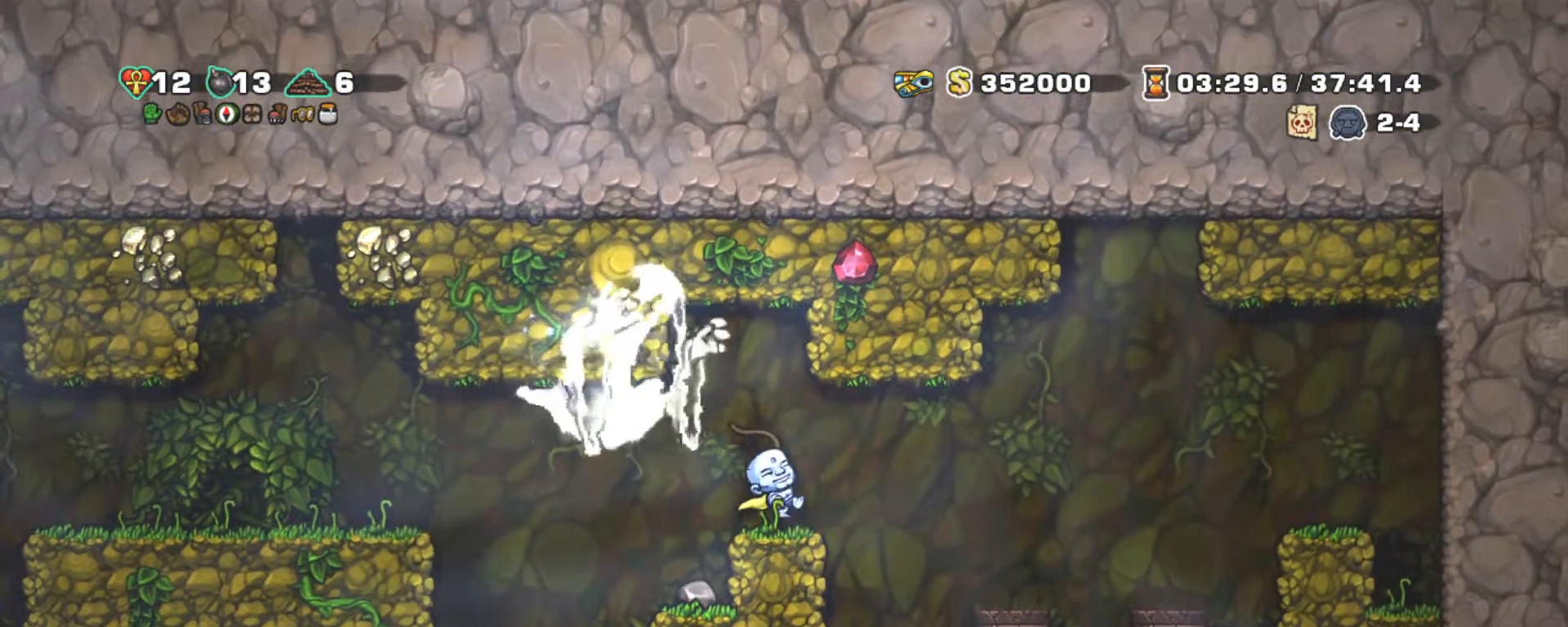
{"keys": ["left", "shift", "z"], "events": [[17, "x", "up"], [384, "z", "down"]]}
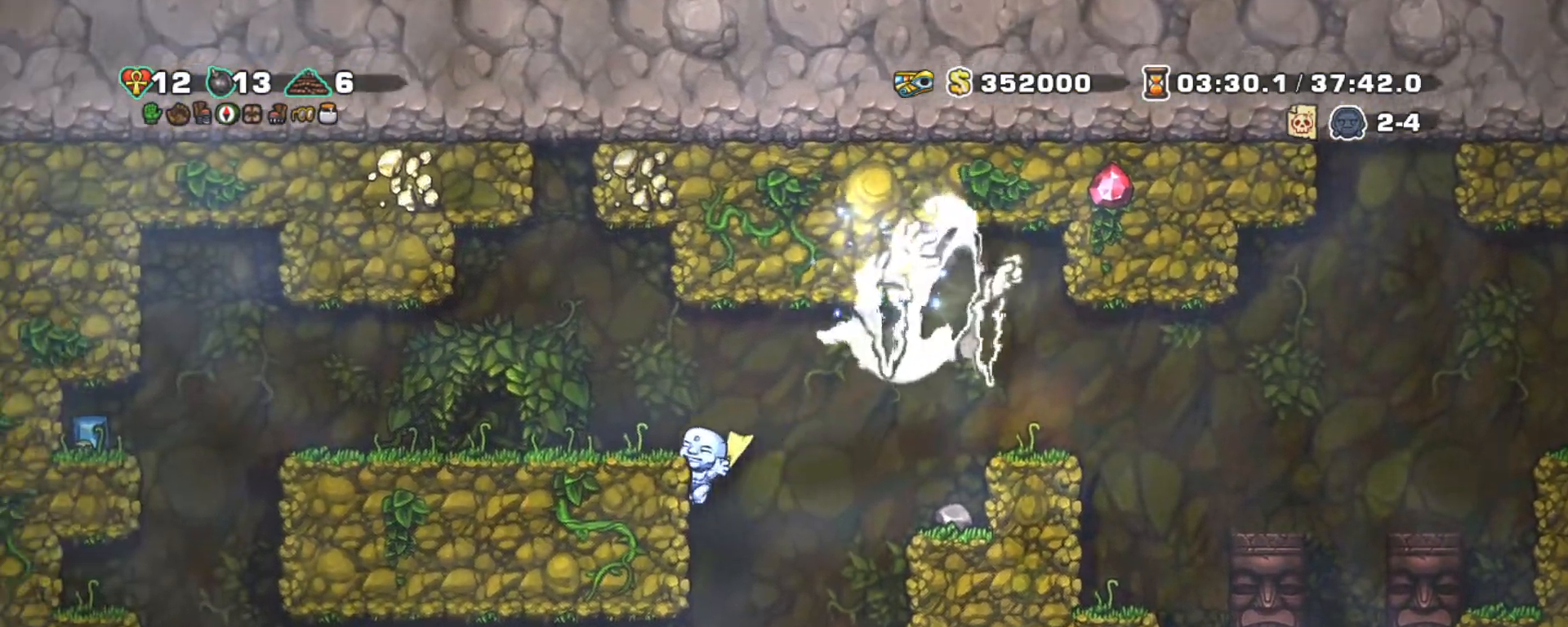
{"keys": ["left", "shift"], "events": [[84, "z", "up"], [167, "z", "down"], [350, "z", "up"]]}
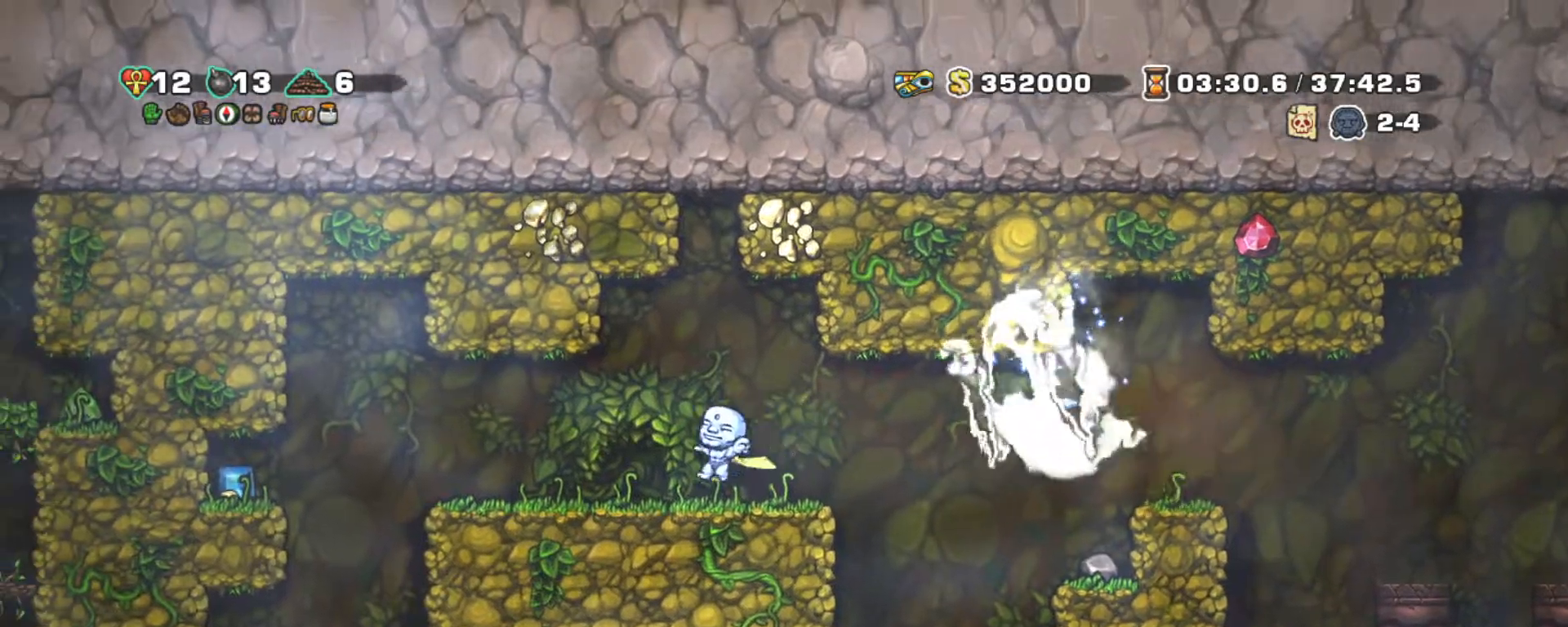
{"keys": ["left", "right", "shift", "z"], "events": [[417, "z", "down"], [467, "right", "down"]]}
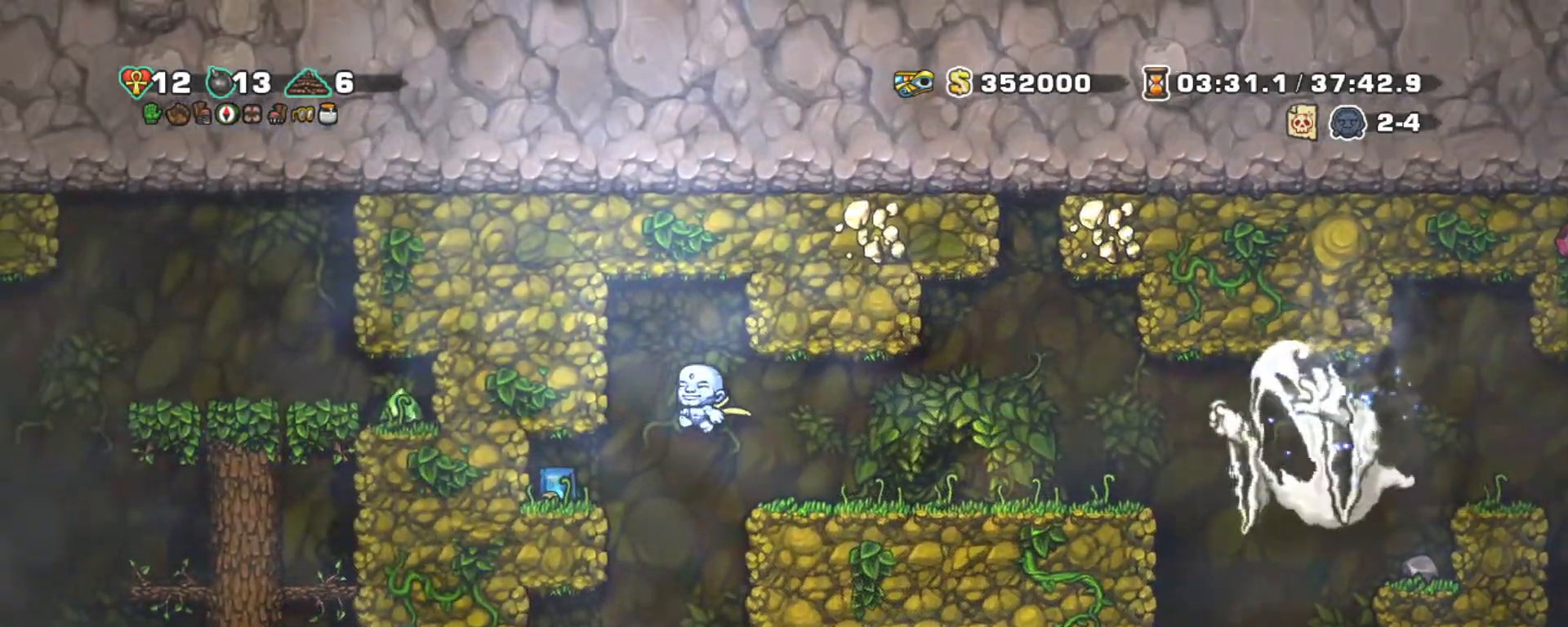
{"keys": ["left", "shift"], "events": [[17, "left", "up"], [100, "z", "up"], [250, "right", "up"], [300, "left", "down"], [300, "z", "down"], [484, "z", "up"]]}
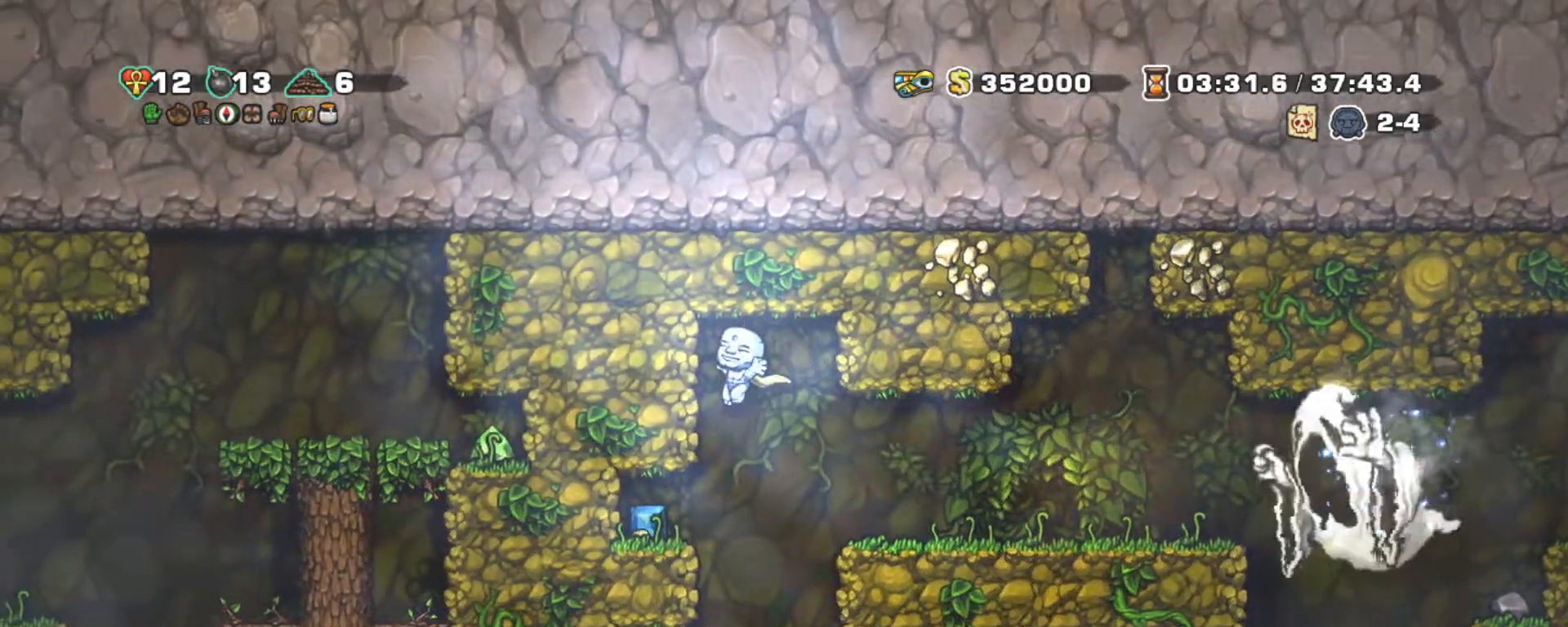
{"keys": ["shift"], "events": [[217, "left", "up"], [217, "z", "down"], [350, "z", "up"]]}
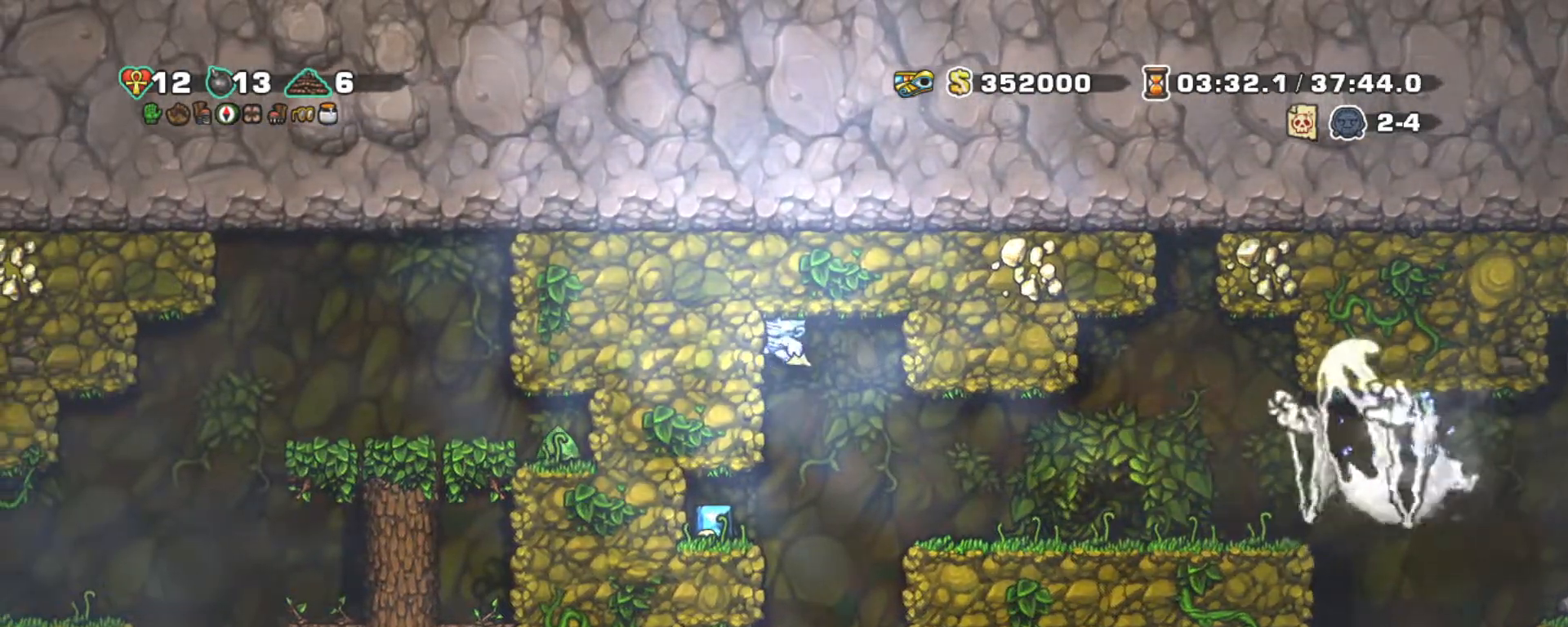
{"keys": ["down", "shift", "x", "z"], "events": [[267, "down", "down"], [317, "z", "down"], [367, "x", "down"]]}